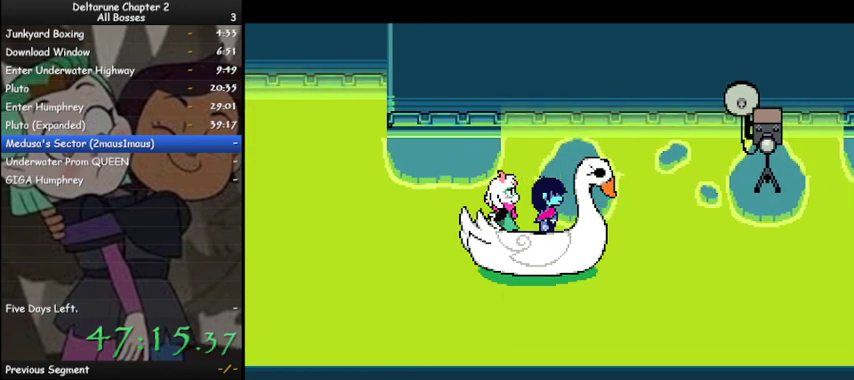
Gameplay with keyboard; each line is a JSON object with the keys held at the frame after it. "events" lists presses ("down") and releases ("up") of "c", "ctrl", "down", "left", "return", "right", "shift", "up", "x" and "z" between this image and that frame as [ms after this image, input, new state], when the widget could be followed in between. No other keys are recorded. Mouse input is not recorded.
{"keys": ["ctrl", "shift", "z"], "events": [[67, "z", "down"], [167, "z", "up"], [300, "z", "down"], [400, "z", "up"], [500, "z", "down"]]}
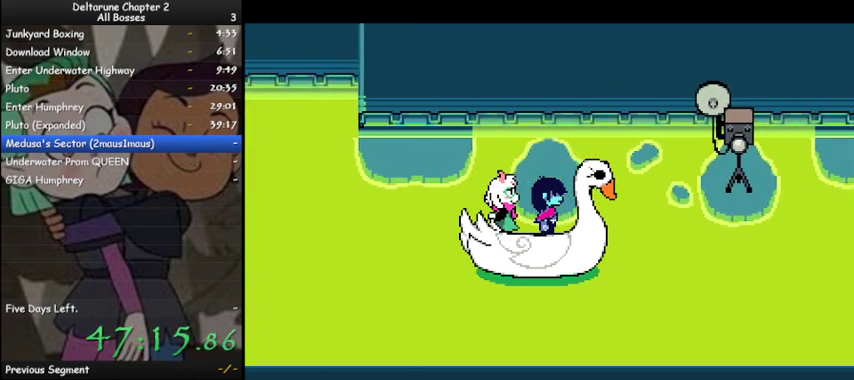
{"keys": ["ctrl", "shift"], "events": [[100, "z", "up"], [233, "z", "down"], [267, "z", "up"], [433, "z", "down"], [500, "z", "up"]]}
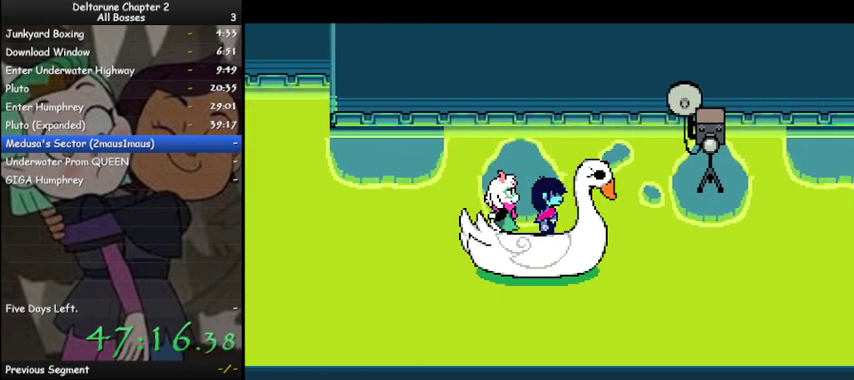
{"keys": ["ctrl", "shift"], "events": [[100, "z", "down"], [200, "z", "up"], [300, "z", "down"], [400, "z", "up"]]}
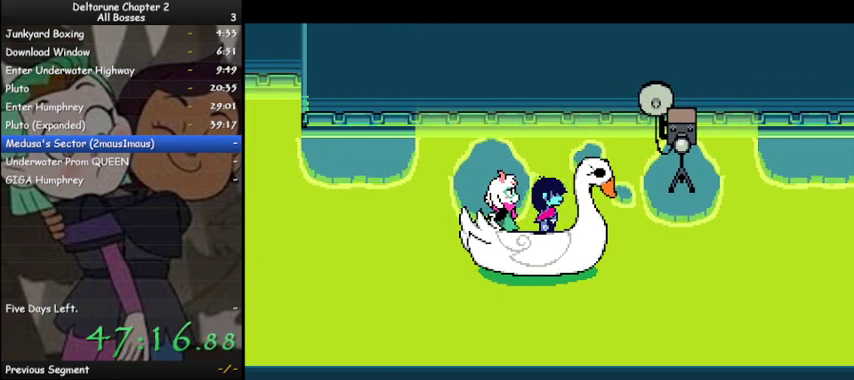
{"keys": ["ctrl", "shift"], "events": [[33, "z", "down"], [133, "z", "up"], [233, "z", "down"], [300, "z", "up"], [400, "z", "down"], [500, "z", "up"]]}
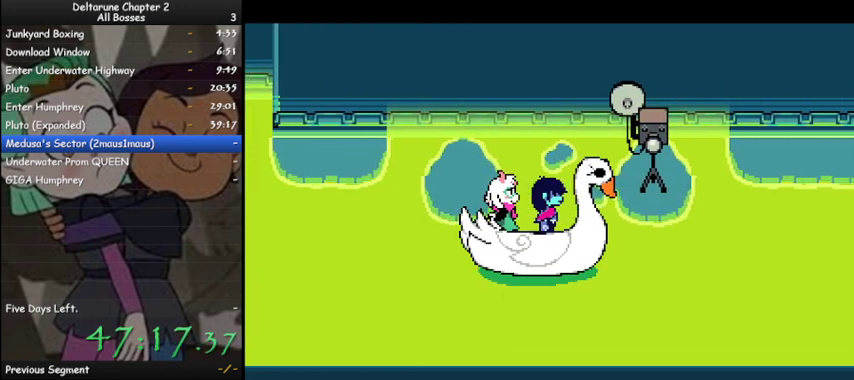
{"keys": ["ctrl", "shift", "z"], "events": [[100, "z", "down"], [200, "z", "up"], [267, "z", "down"], [367, "z", "up"], [467, "z", "down"]]}
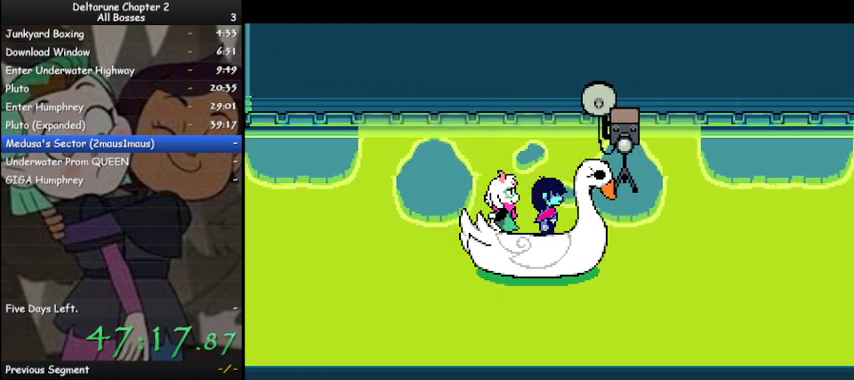
{"keys": ["ctrl", "shift"], "events": [[67, "z", "up"], [167, "z", "down"], [433, "z", "up"]]}
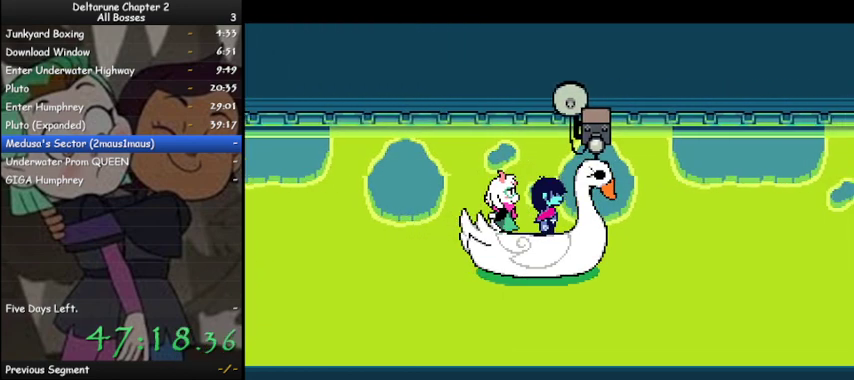
{"keys": ["ctrl", "shift"], "events": [[33, "z", "down"], [133, "z", "up"], [200, "z", "down"], [300, "z", "up"], [400, "z", "down"], [500, "z", "up"]]}
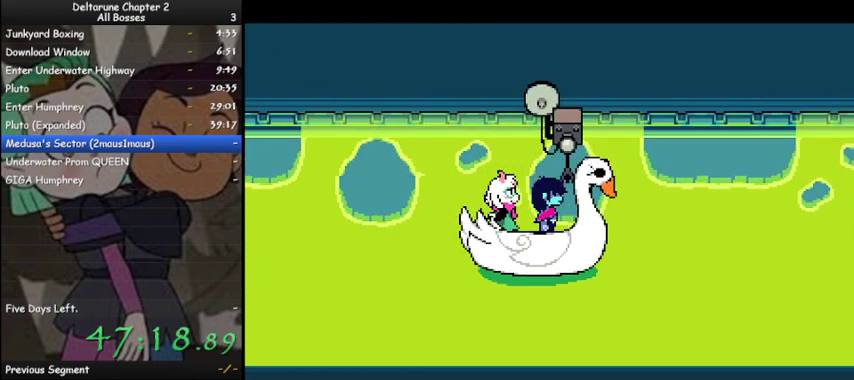
{"keys": ["ctrl", "shift", "z"], "events": [[100, "z", "down"], [133, "z", "up"], [267, "z", "down"], [333, "z", "up"], [467, "z", "down"]]}
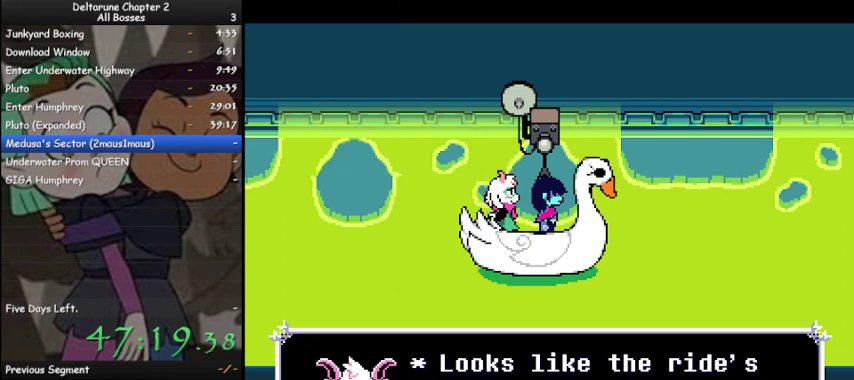
{"keys": ["ctrl", "shift"], "events": [[33, "z", "up"], [100, "z", "down"], [200, "z", "up"], [267, "left", "down"], [300, "z", "down"], [333, "z", "up"], [500, "left", "up"]]}
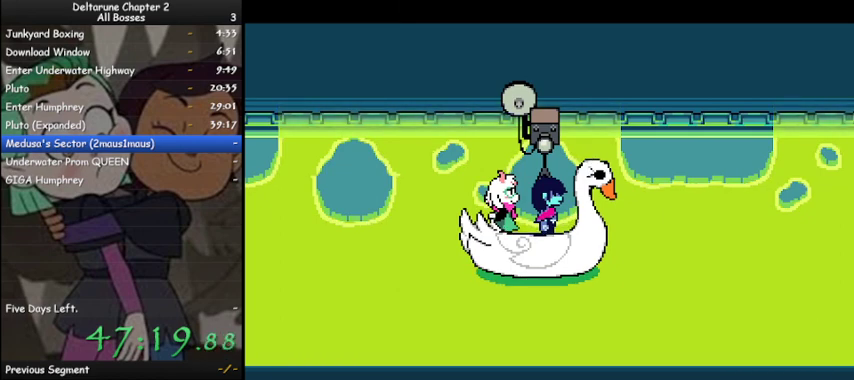
{"keys": ["ctrl", "shift"], "events": [[133, "z", "down"], [233, "z", "up"], [400, "z", "down"], [467, "z", "up"]]}
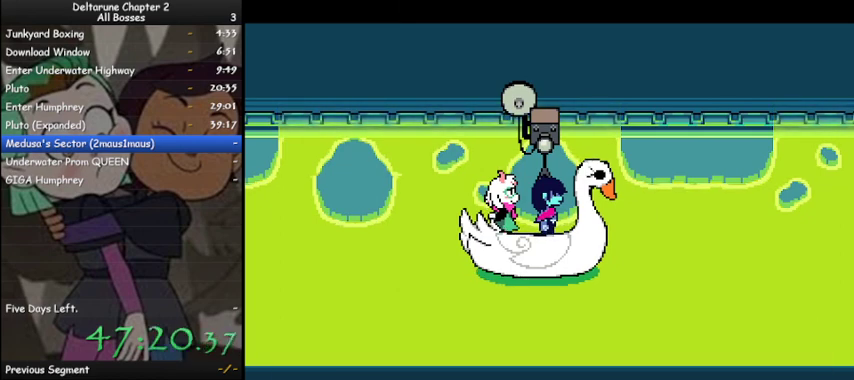
{"keys": ["ctrl", "shift"], "events": []}
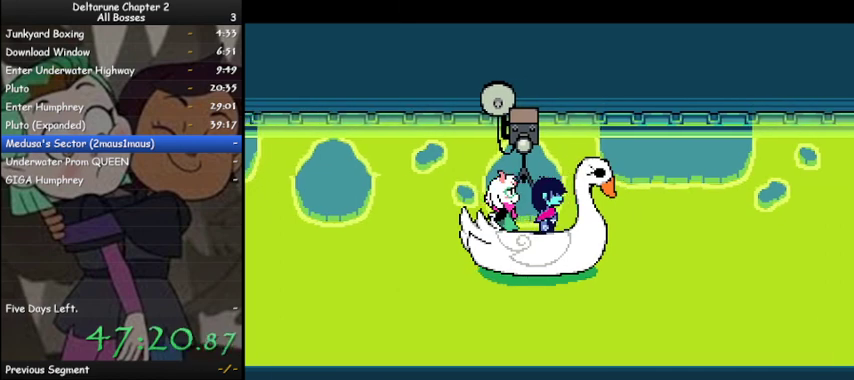
{"keys": ["ctrl", "shift"], "events": []}
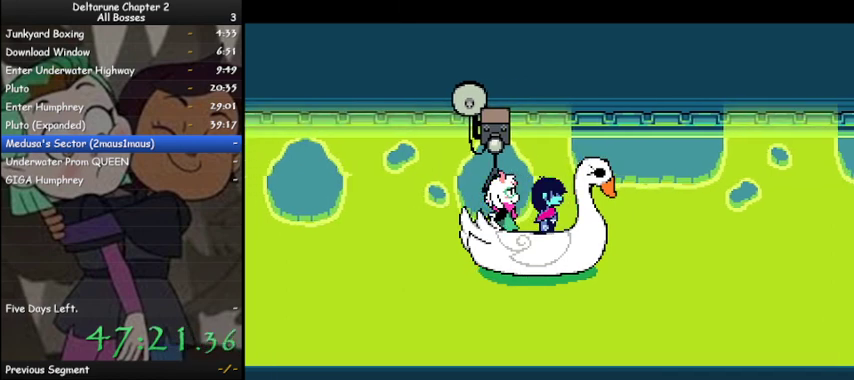
{"keys": ["ctrl", "shift", "z"], "events": [[300, "z", "down"], [367, "z", "up"], [467, "z", "down"]]}
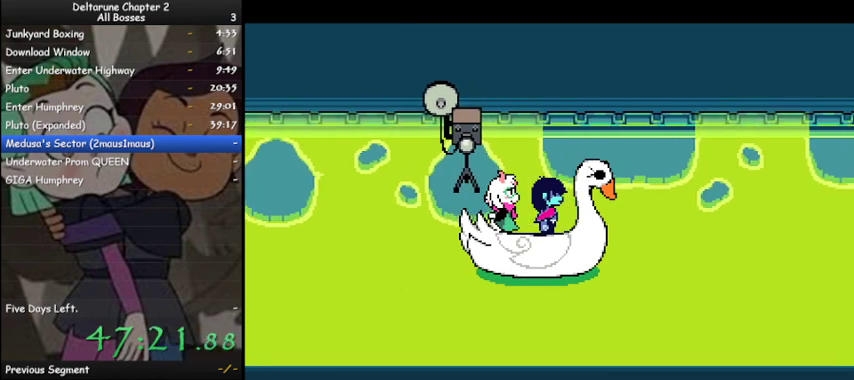
{"keys": ["ctrl", "shift"], "events": [[33, "z", "up"], [200, "z", "down"], [233, "z", "up"], [333, "z", "down"], [433, "z", "up"]]}
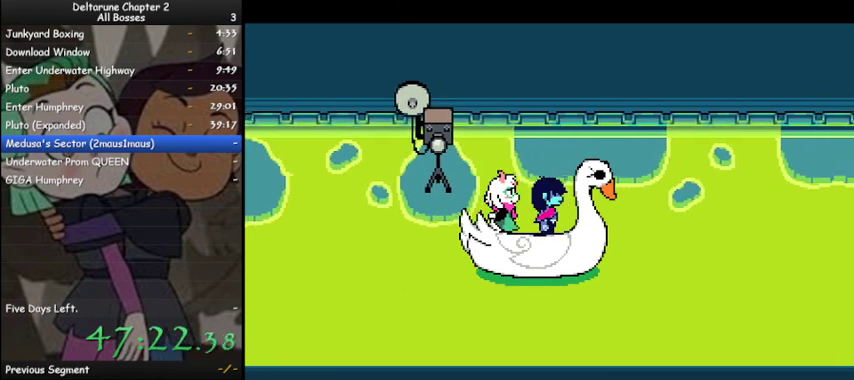
{"keys": ["ctrl", "shift"], "events": [[67, "z", "down"], [100, "z", "up"], [200, "z", "down"], [300, "z", "up"], [433, "z", "down"], [467, "z", "up"]]}
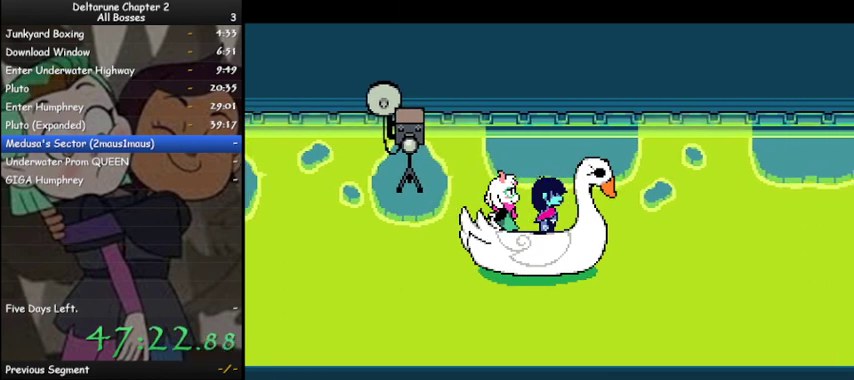
{"keys": ["ctrl", "shift", "z"], "events": [[133, "z", "down"], [233, "z", "up"], [300, "z", "down"], [400, "z", "up"], [500, "z", "down"]]}
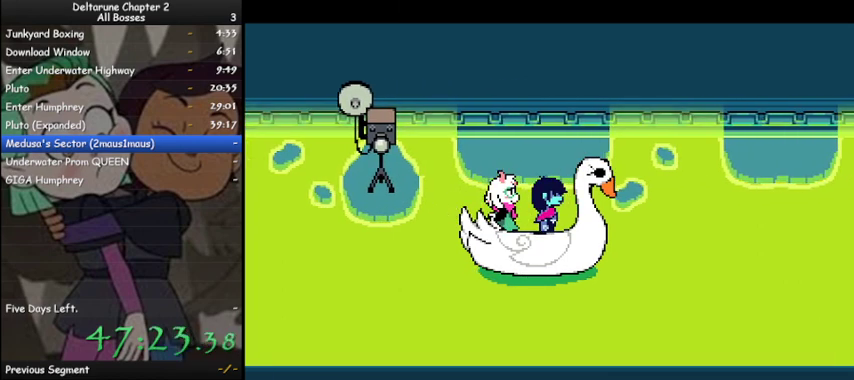
{"keys": ["ctrl", "shift", "z"], "events": [[100, "z", "up"], [200, "z", "down"], [267, "z", "up"], [433, "z", "down"]]}
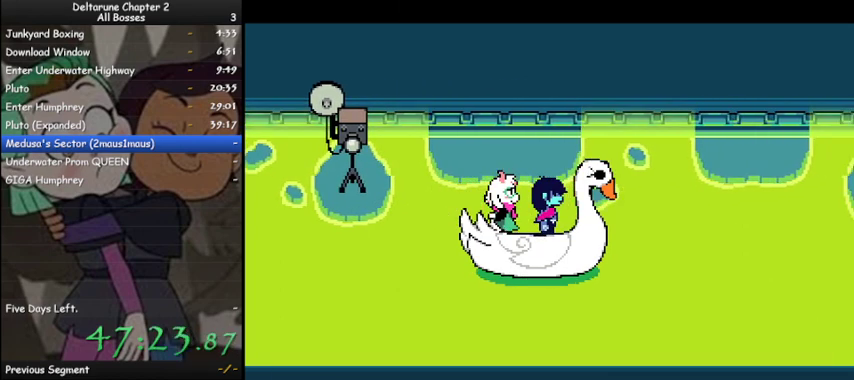
{"keys": ["ctrl", "shift"], "events": [[33, "z", "up"], [100, "z", "down"], [200, "z", "up"], [333, "z", "down"], [433, "z", "up"]]}
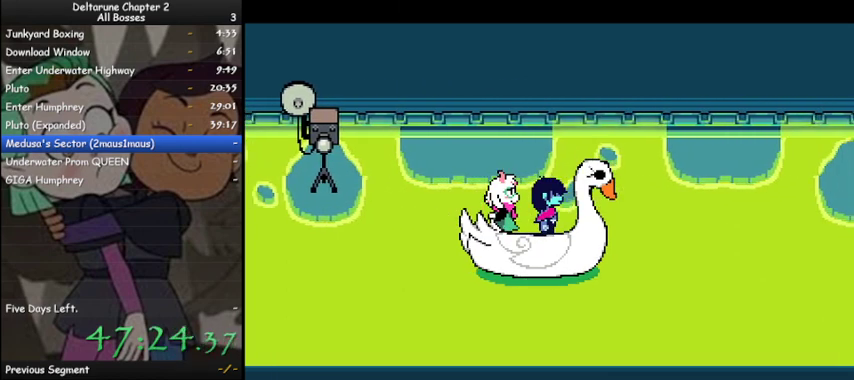
{"keys": ["ctrl", "shift", "z"], "events": [[33, "z", "down"], [133, "z", "up"], [267, "z", "down"], [367, "z", "up"], [467, "z", "down"]]}
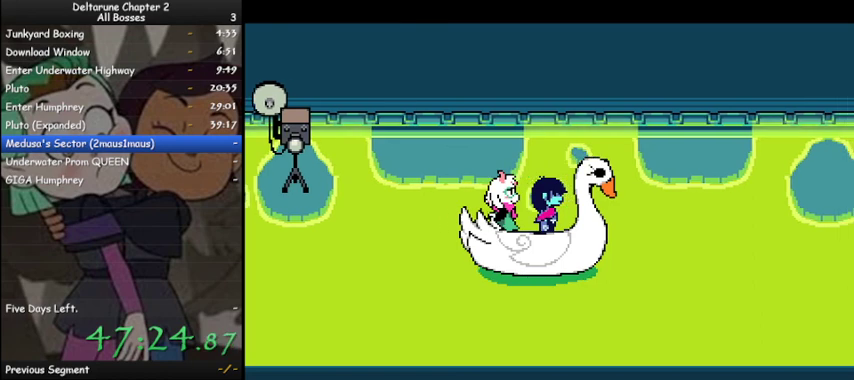
{"keys": ["ctrl", "shift"], "events": [[33, "z", "up"], [200, "z", "down"], [233, "z", "up"], [367, "z", "down"], [433, "z", "up"]]}
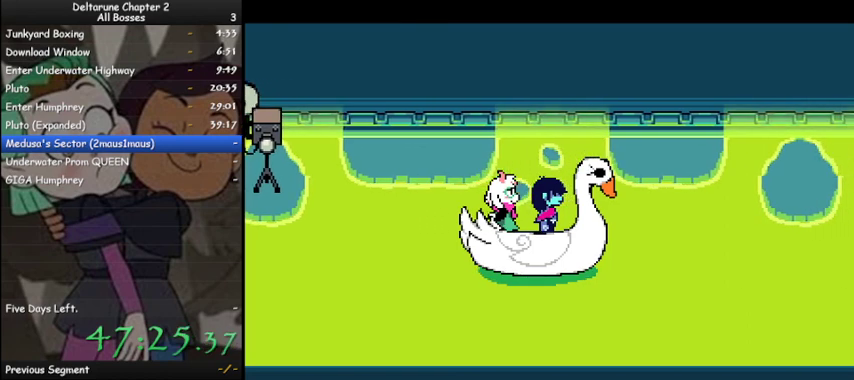
{"keys": ["ctrl", "shift", "z"], "events": [[67, "z", "down"], [167, "z", "up"], [233, "z", "down"], [333, "z", "up"], [433, "z", "down"]]}
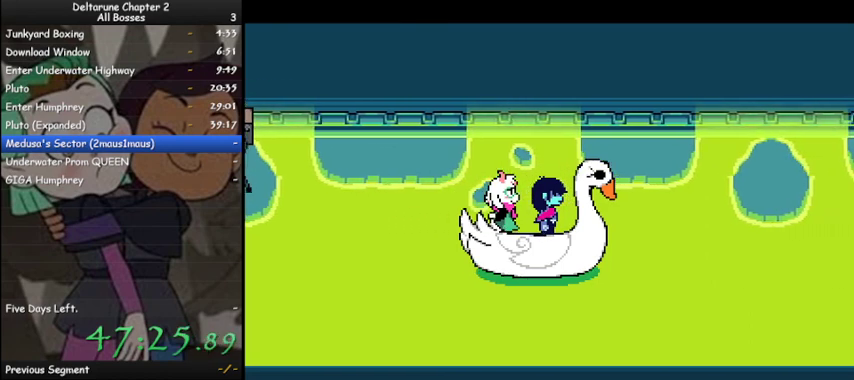
{"keys": ["ctrl", "shift", "z"], "events": [[33, "z", "up"], [133, "z", "down"], [200, "z", "up"], [300, "z", "down"], [400, "z", "up"], [500, "z", "down"]]}
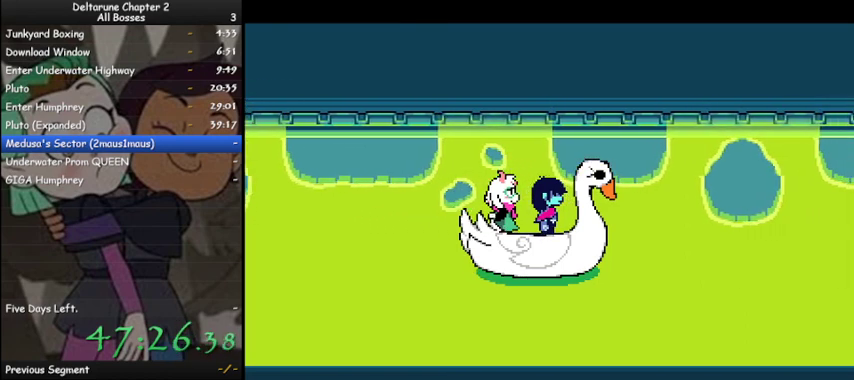
{"keys": ["ctrl", "shift"], "events": [[133, "z", "up"], [233, "z", "down"], [333, "z", "up"], [433, "z", "down"], [500, "z", "up"]]}
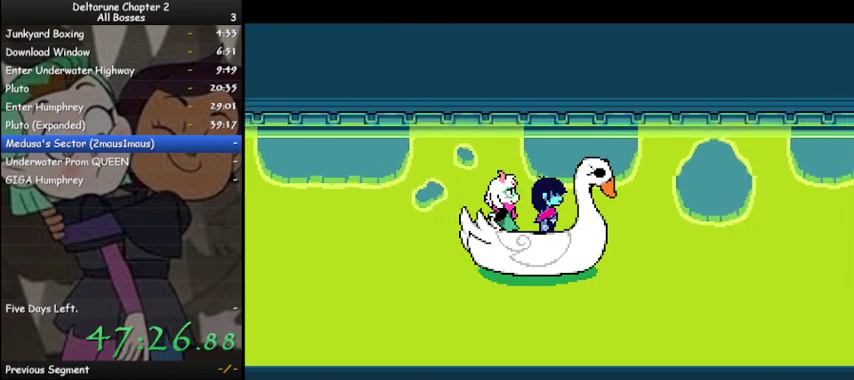
{"keys": ["ctrl", "shift"], "events": [[100, "z", "down"], [200, "z", "up"], [333, "z", "down"], [433, "z", "up"]]}
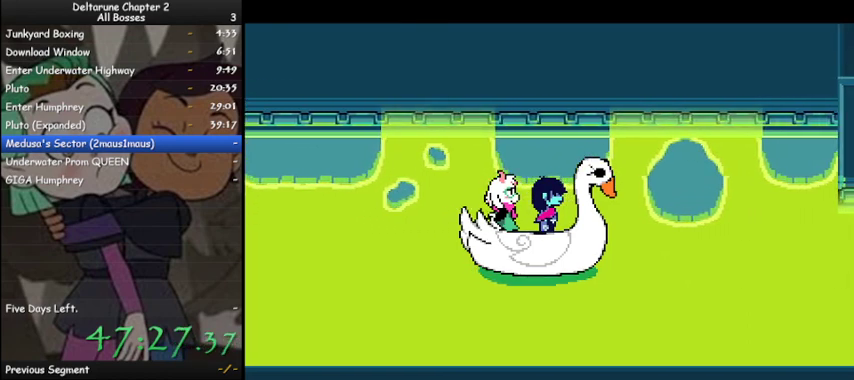
{"keys": ["ctrl", "shift", "z"], "events": [[33, "z", "down"], [167, "z", "up"], [267, "z", "down"], [367, "z", "up"], [467, "z", "down"]]}
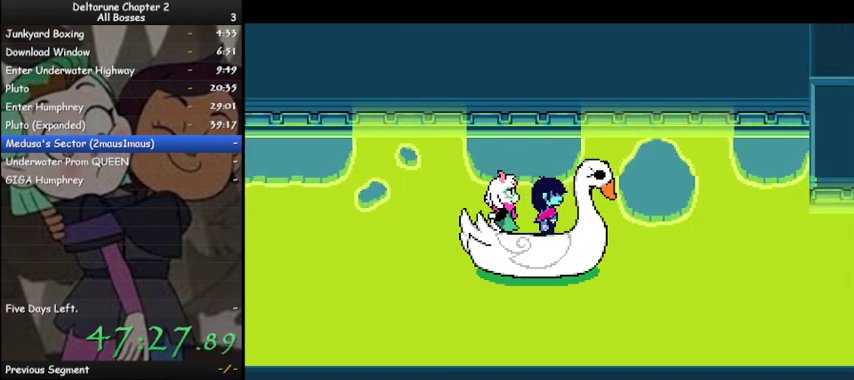
{"keys": ["ctrl", "shift"], "events": [[33, "z", "up"], [133, "z", "down"], [267, "z", "up"]]}
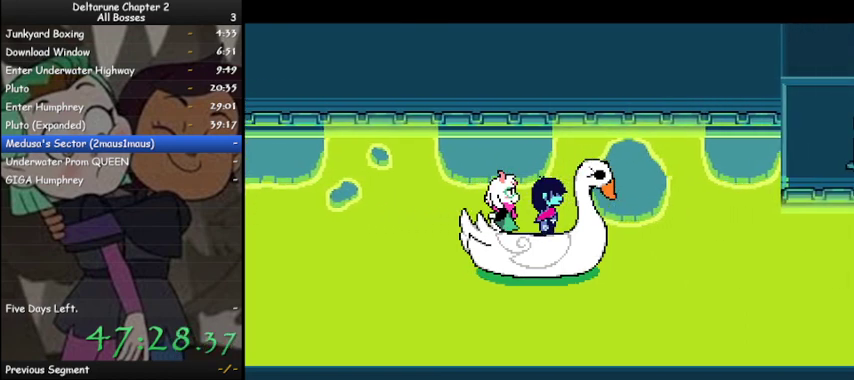
{"keys": ["ctrl", "shift", "z"], "events": [[67, "z", "down"], [100, "z", "up"], [233, "z", "down"], [333, "z", "up"], [433, "z", "down"]]}
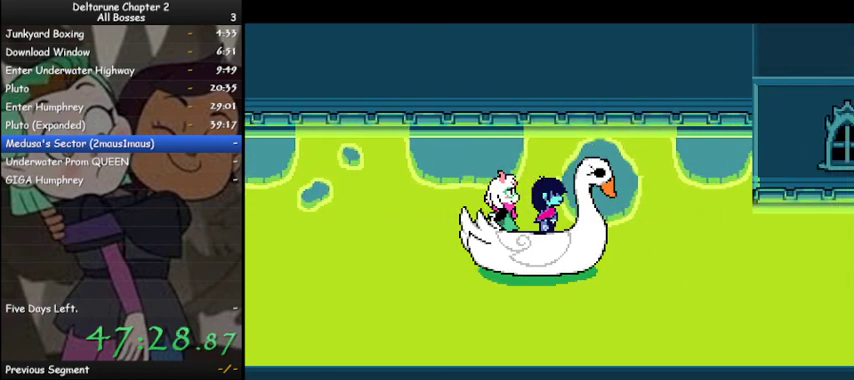
{"keys": ["ctrl", "shift"], "events": [[33, "z", "up"], [133, "z", "down"], [267, "z", "up"], [367, "z", "down"], [467, "z", "up"]]}
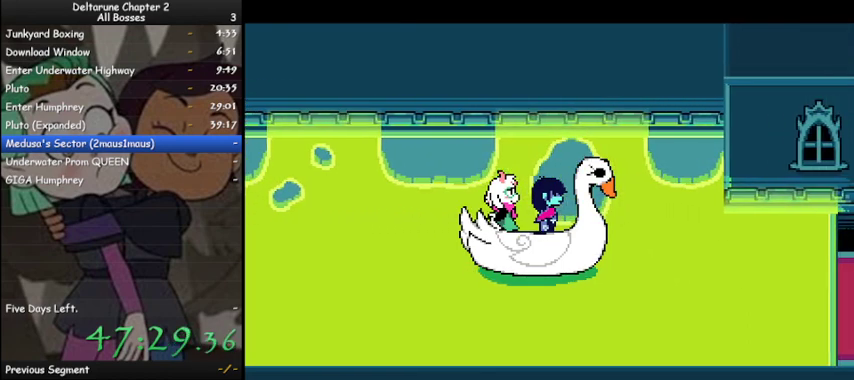
{"keys": ["ctrl", "shift", "z"], "events": [[33, "z", "down"], [133, "z", "up"], [267, "z", "down"], [367, "z", "up"], [500, "z", "down"]]}